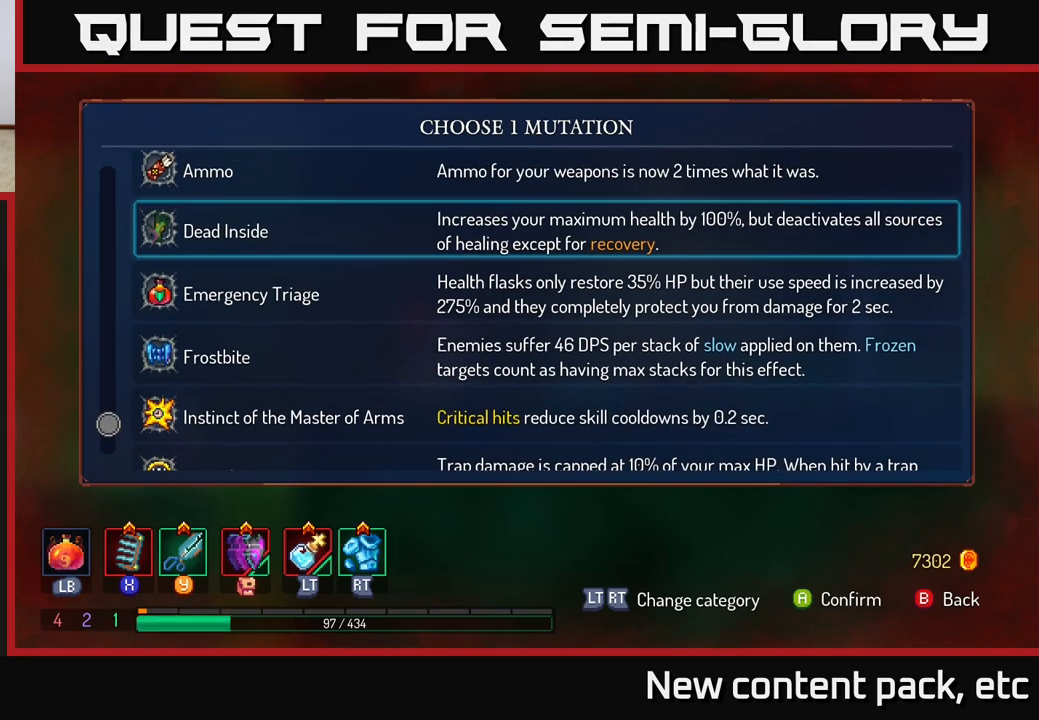
Gameplay with a controller (Xbox layout); each line is a JSON object with the inputs held at the frame after it. "events" lists button and stick changes between this image and that frame as [ms after this image, input, new state], when the widget could be followed in between. Not read: L3 R3.
{"buttons": [], "left_stick": "up", "right_stick": "center", "events": [[17, "left_stick", "up"], [167, "left_stick", "center"], [367, "left_stick", "up"]]}
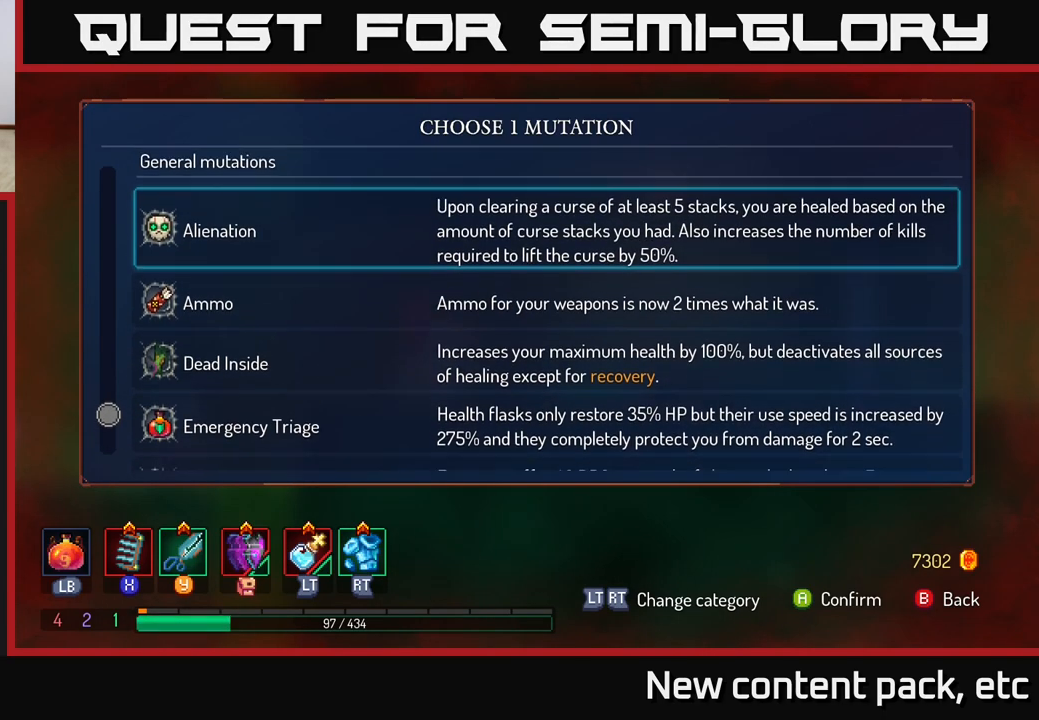
{"buttons": [], "left_stick": "center", "right_stick": "center", "events": [[33, "left_stick", "center"]]}
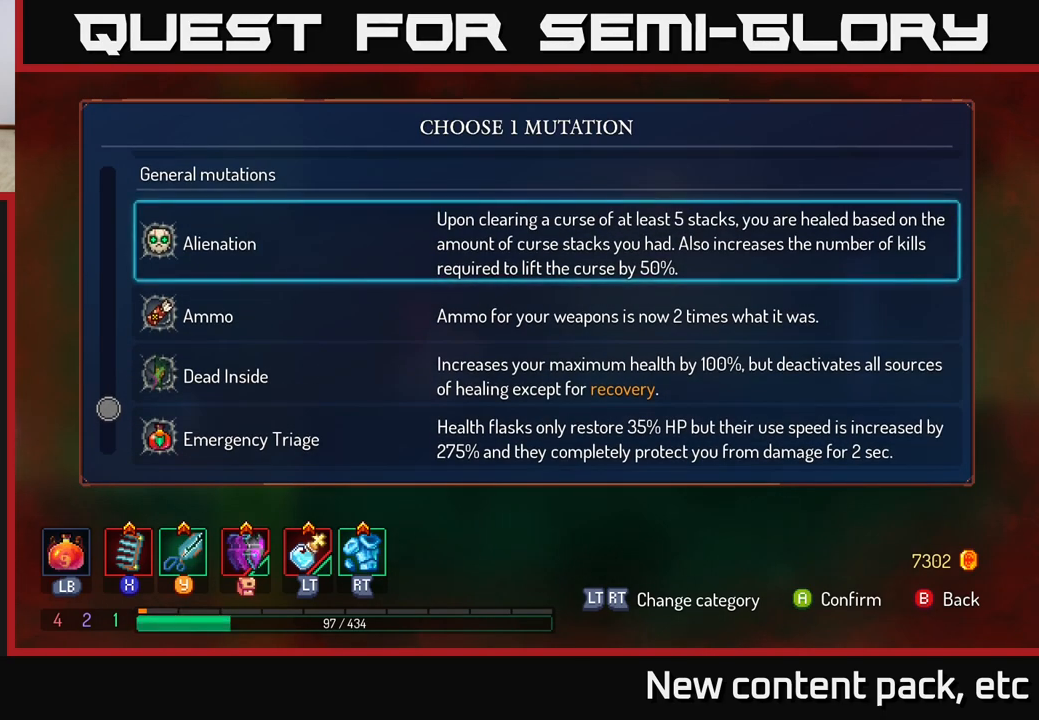
{"buttons": [], "left_stick": "center", "right_stick": "center", "events": [[367, "left_stick", "up"], [500, "left_stick", "center"]]}
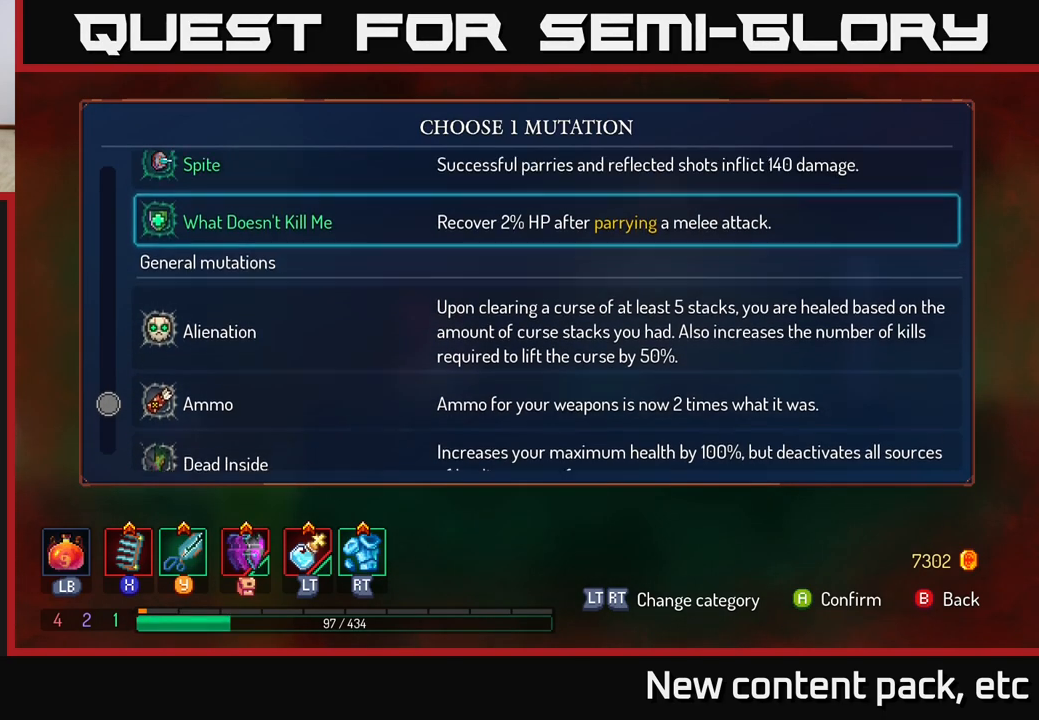
{"buttons": [], "left_stick": "up", "right_stick": "center", "events": [[467, "left_stick", "up"]]}
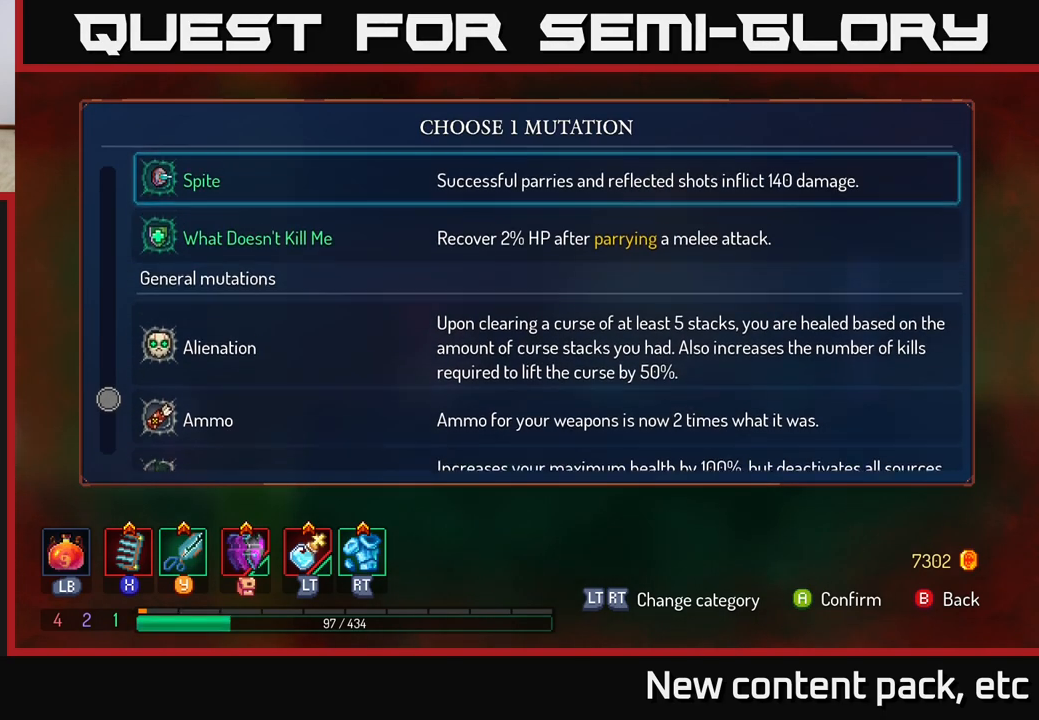
{"buttons": [], "left_stick": "up", "right_stick": "center", "events": [[117, "left_stick", "center"], [200, "left_stick", "up"], [367, "left_stick", "center"], [500, "left_stick", "up"]]}
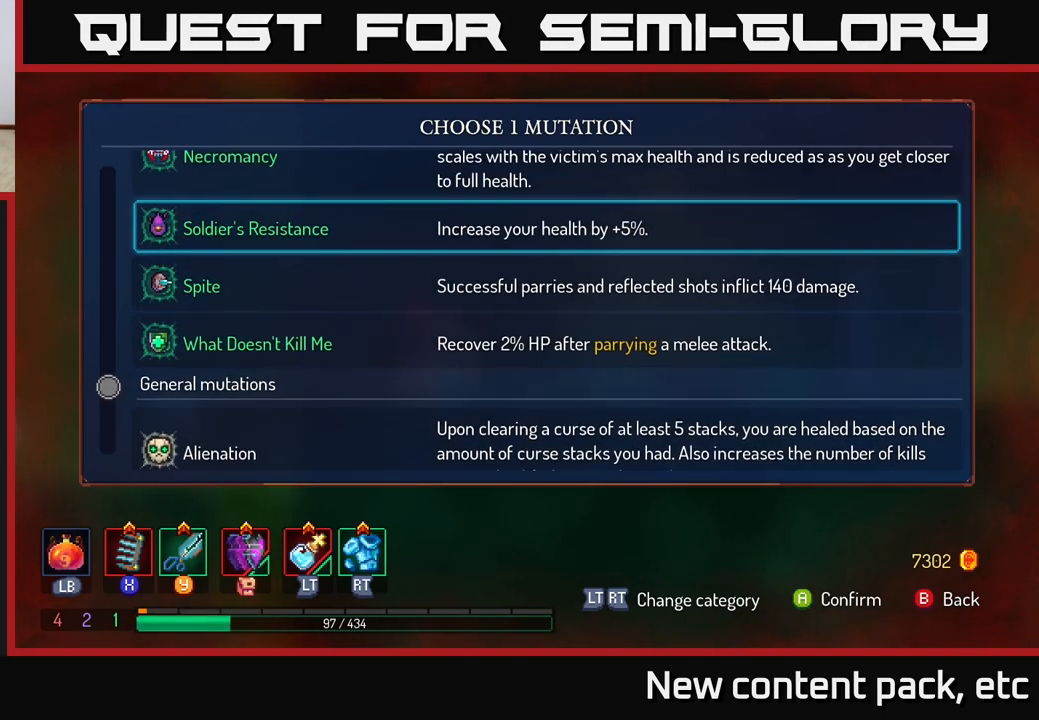
{"buttons": [], "left_stick": "center", "right_stick": "center", "events": [[167, "left_stick", "center"]]}
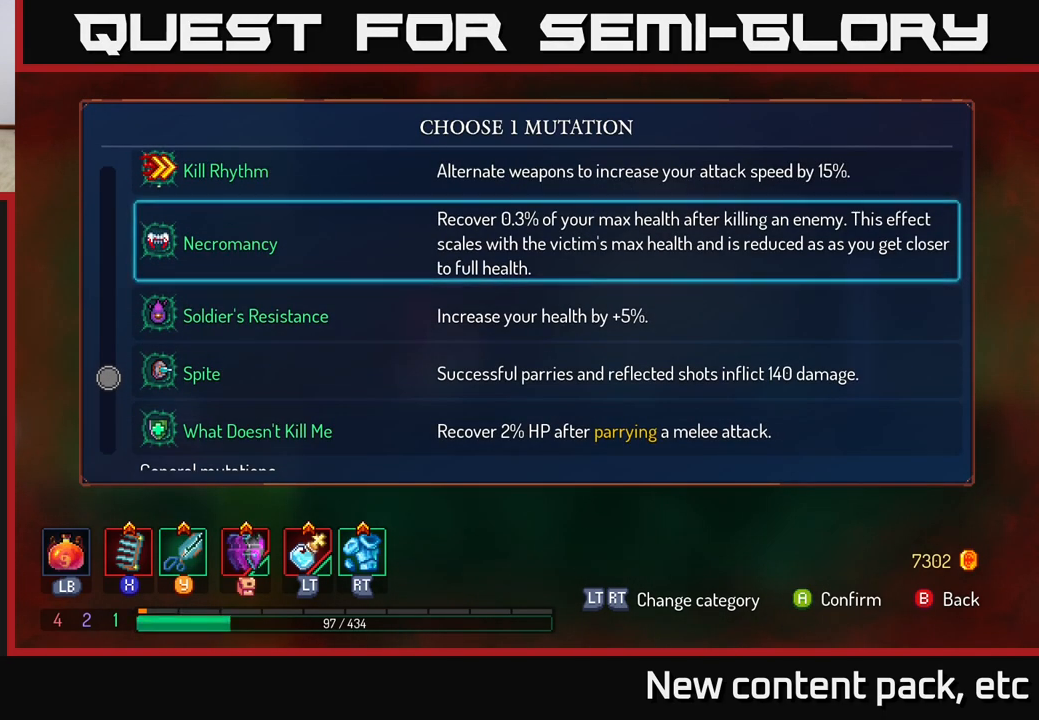
{"buttons": [], "left_stick": "center", "right_stick": "center", "events": []}
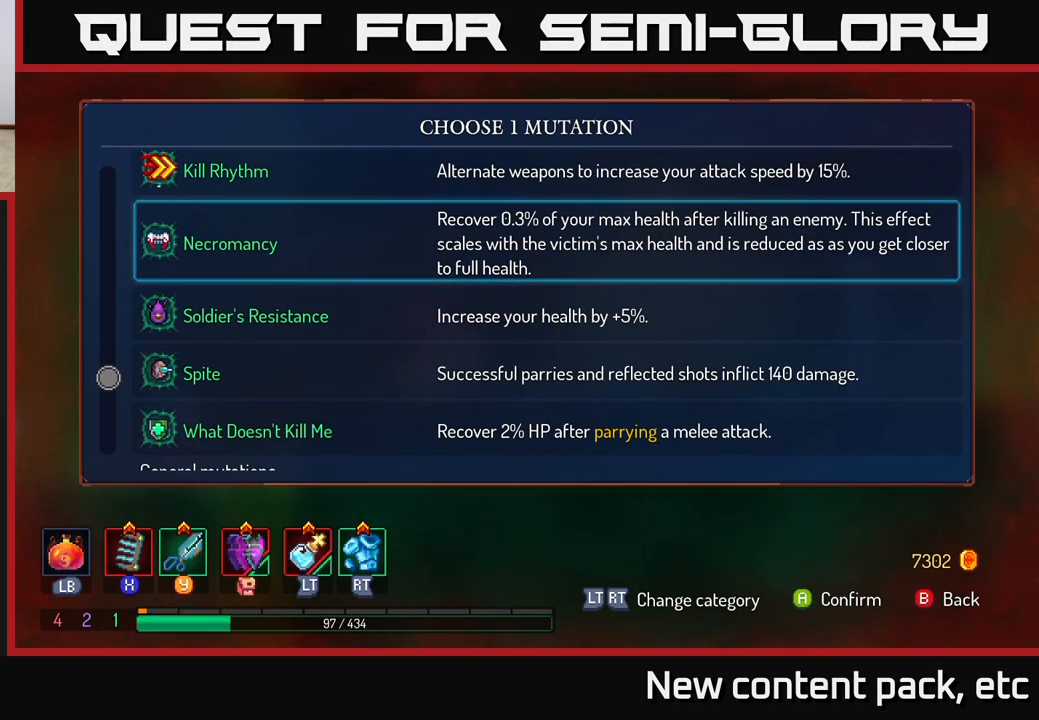
{"buttons": [], "left_stick": "up", "right_stick": "center", "events": [[133, "left_stick", "up"], [300, "left_stick", "center"], [383, "left_stick", "up"]]}
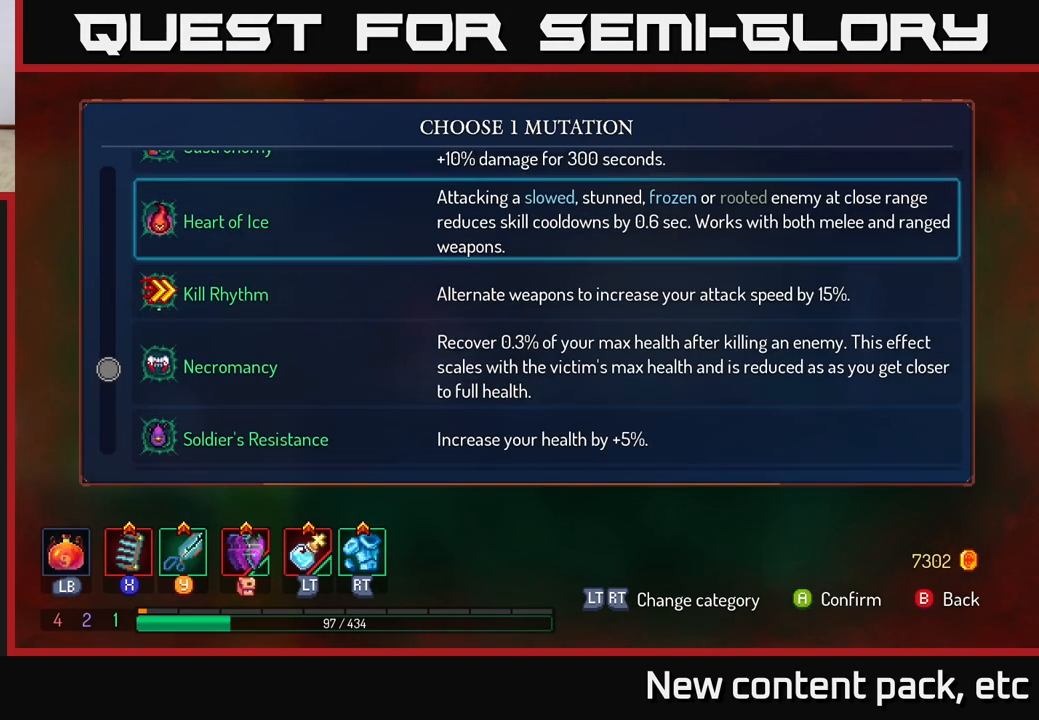
{"buttons": [], "left_stick": "up", "right_stick": "center", "events": [[33, "left_stick", "center"], [133, "left_stick", "up"], [283, "left_stick", "center"], [417, "left_stick", "up"]]}
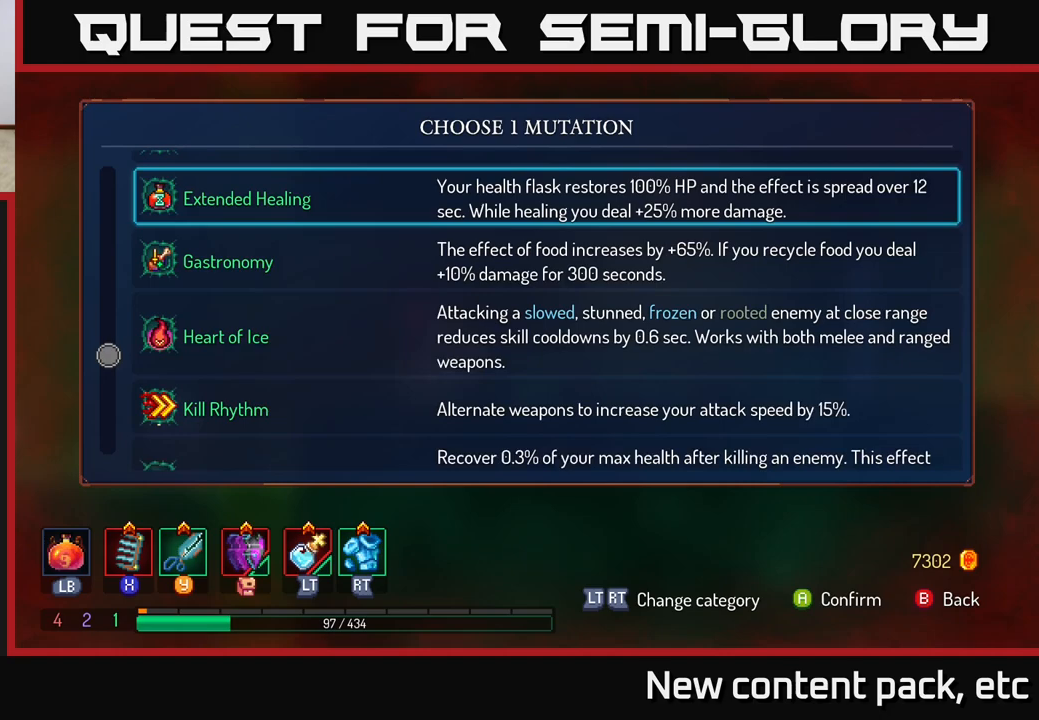
{"buttons": [], "left_stick": "center", "right_stick": "center", "events": [[67, "left_stick", "center"], [183, "left_stick", "up"], [333, "left_stick", "center"]]}
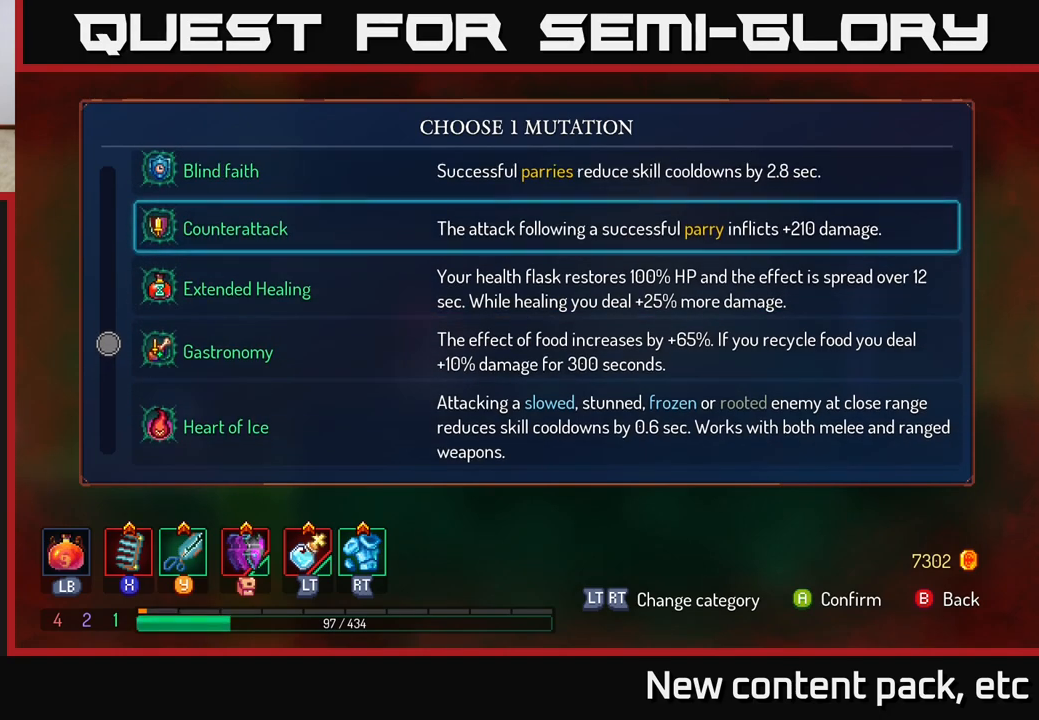
{"buttons": [], "left_stick": "center", "right_stick": "center", "events": [[17, "left_stick", "up"], [167, "left_stick", "center"], [350, "left_stick", "up"], [483, "left_stick", "center"]]}
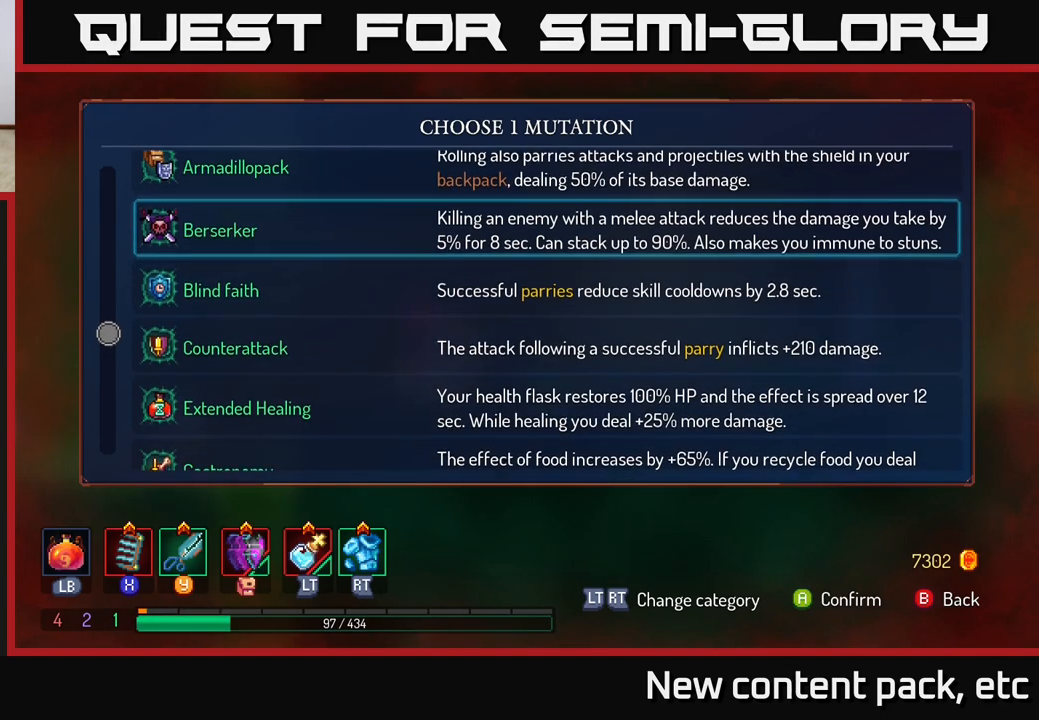
{"buttons": [], "left_stick": "up", "right_stick": "center", "events": [[133, "left_stick", "up"], [267, "left_stick", "center"], [383, "left_stick", "up"]]}
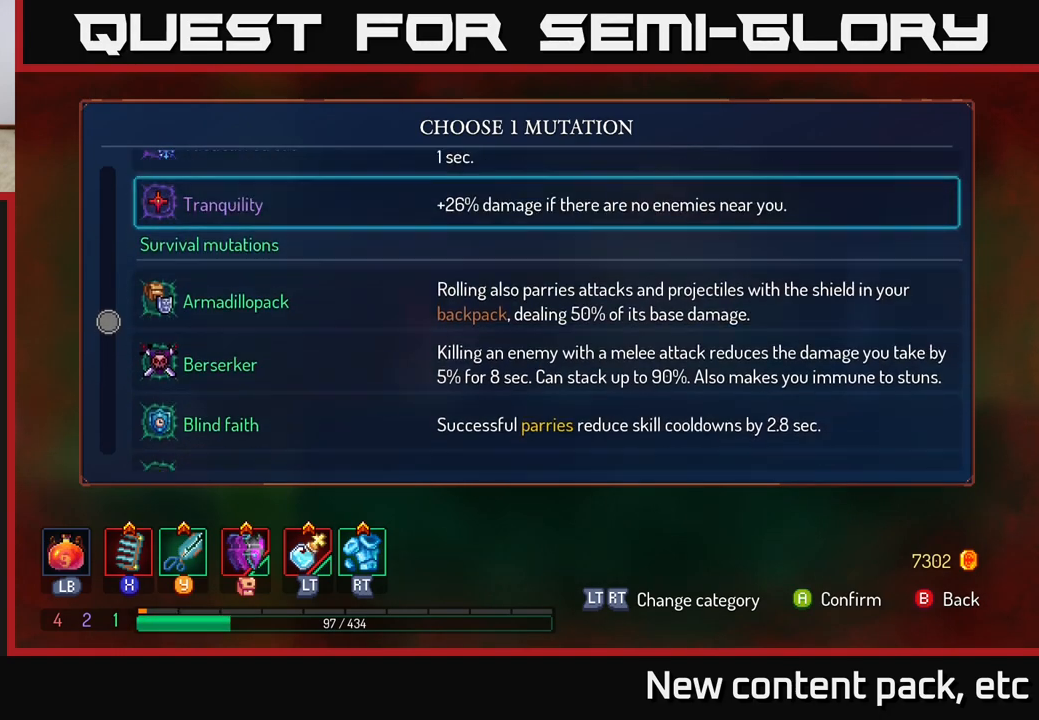
{"buttons": [], "left_stick": "center", "right_stick": "center", "events": [[67, "left_stick", "center"]]}
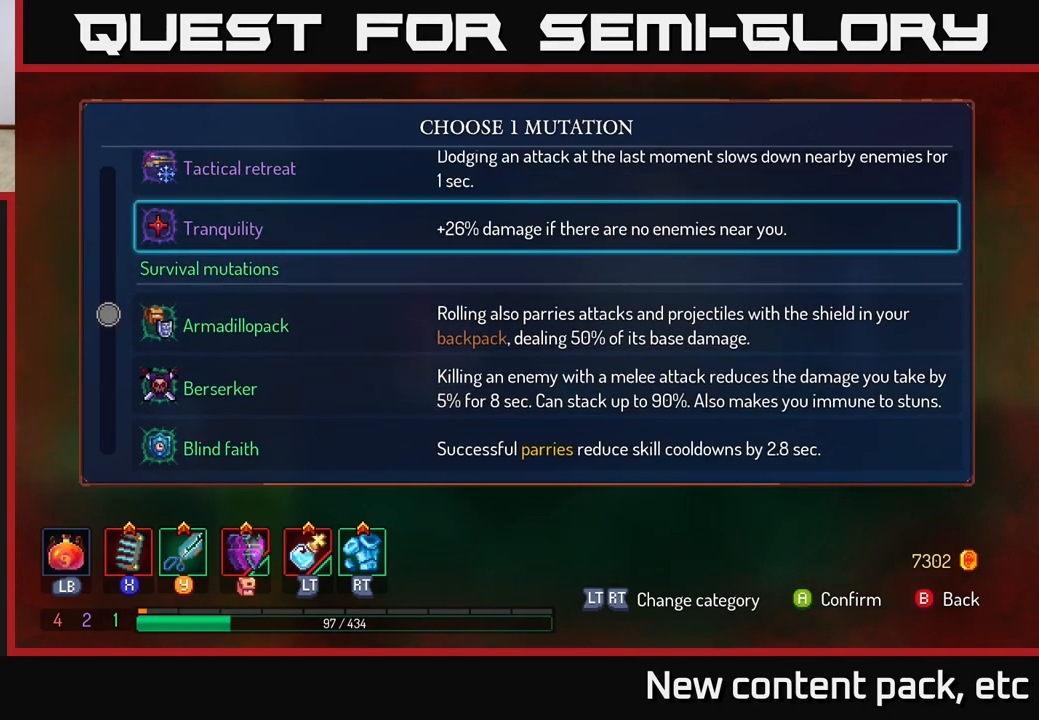
{"buttons": [], "left_stick": "center", "right_stick": "center", "events": [[200, "left_stick", "down"], [383, "left_stick", "center"]]}
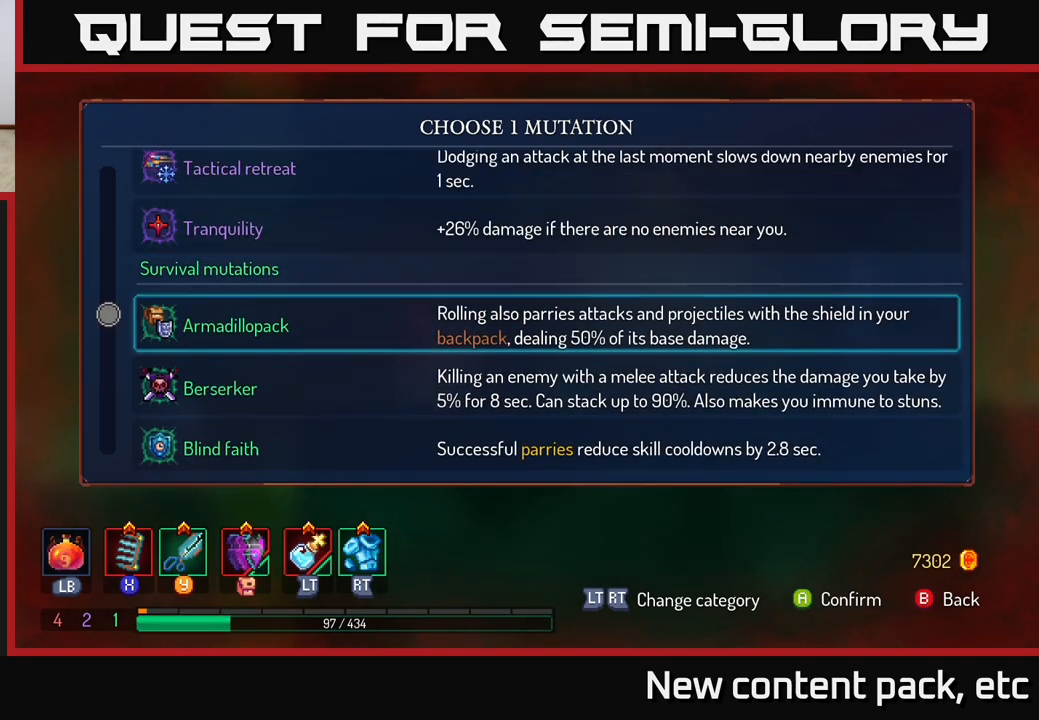
{"buttons": [], "left_stick": "center", "right_stick": "center", "events": [[150, "left_stick", "down"], [367, "left_stick", "center"]]}